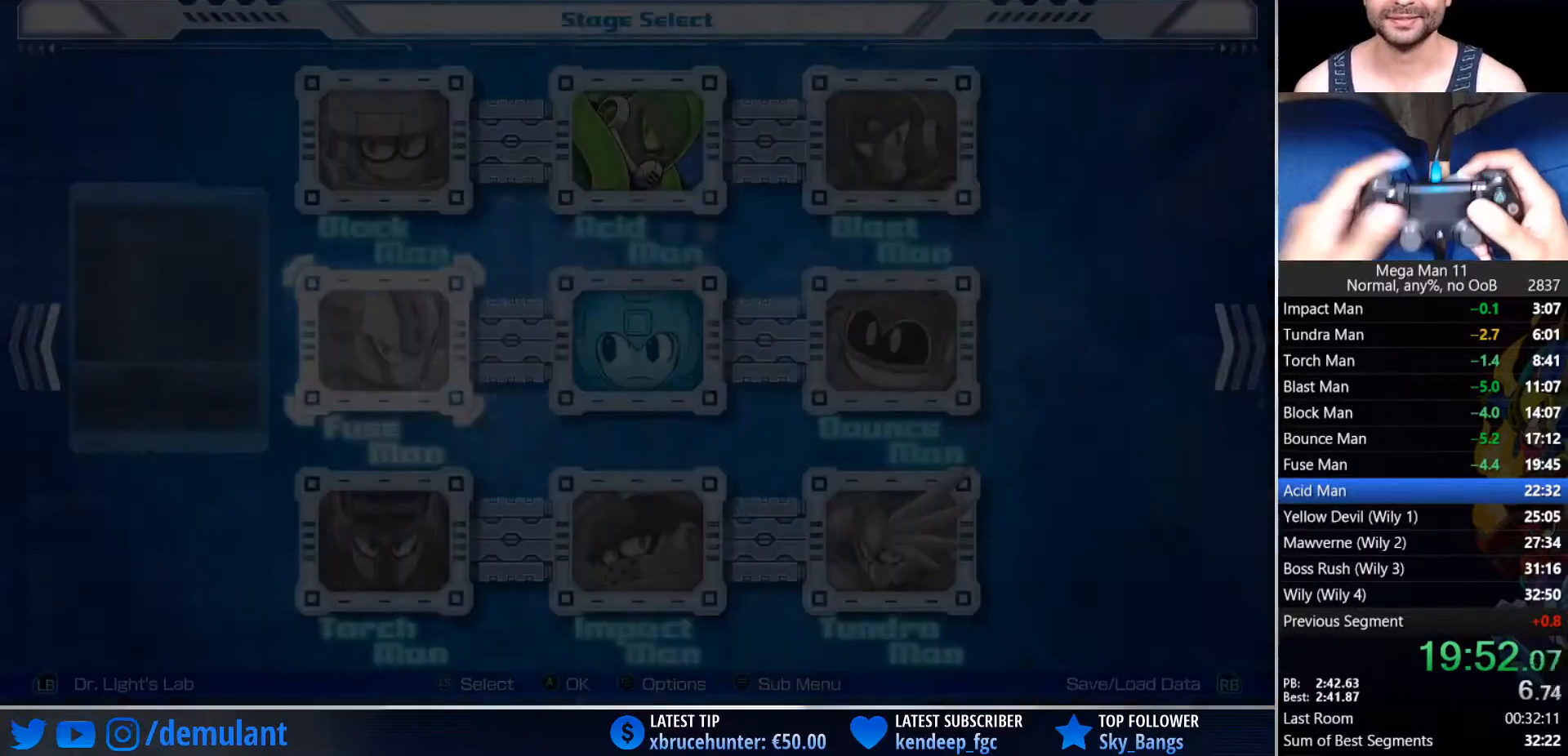
Gameplay with a controller (PlayStation layout); each line is a JSON object with the inputs held at the frame after it. "events" lists button and stick changes between this image and that frame as [ms after this image, input, new state], when the widget could be followed in between.
{"buttons": ["DPAD_UP"], "left_stick": "center", "right_stick": "center", "events": [[417, "DPAD_RIGHT", "down"], [467, "DPAD_UP", "down"], [500, "DPAD_RIGHT", "up"]]}
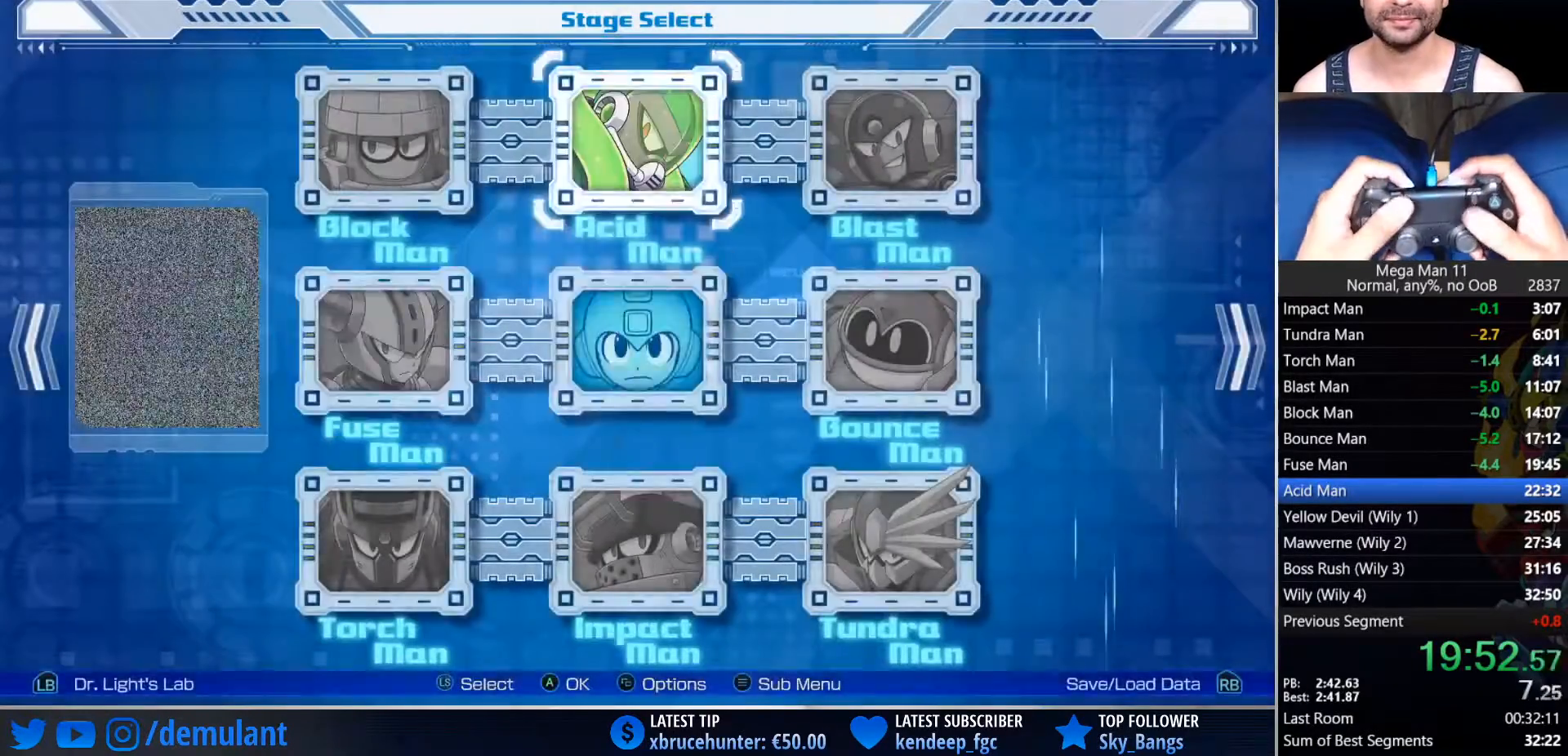
{"buttons": [], "left_stick": "center", "right_stick": "center", "events": [[17, "CROSS", "down"], [33, "DPAD_UP", "up"], [83, "CROSS", "up"]]}
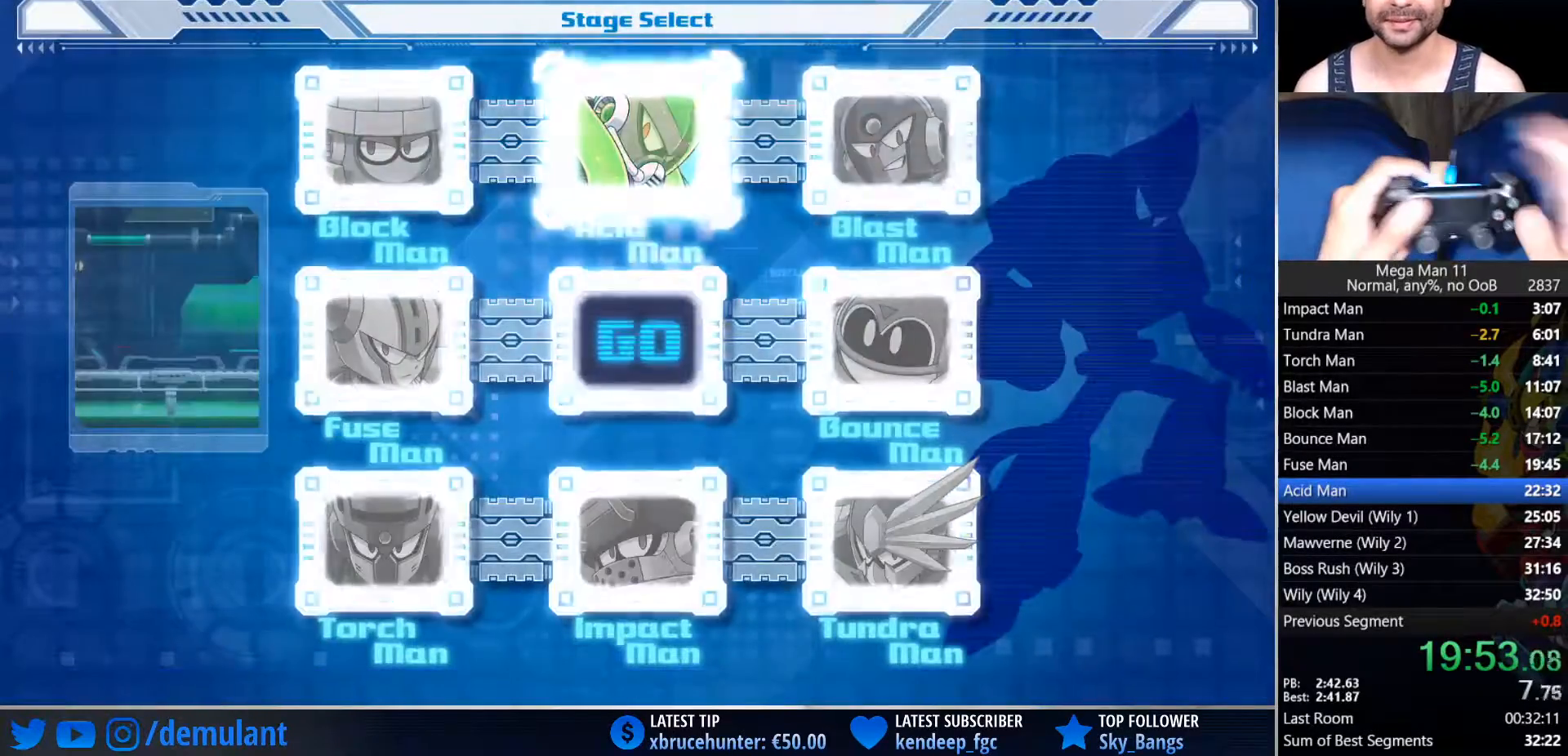
{"buttons": [], "left_stick": "center", "right_stick": "center", "events": []}
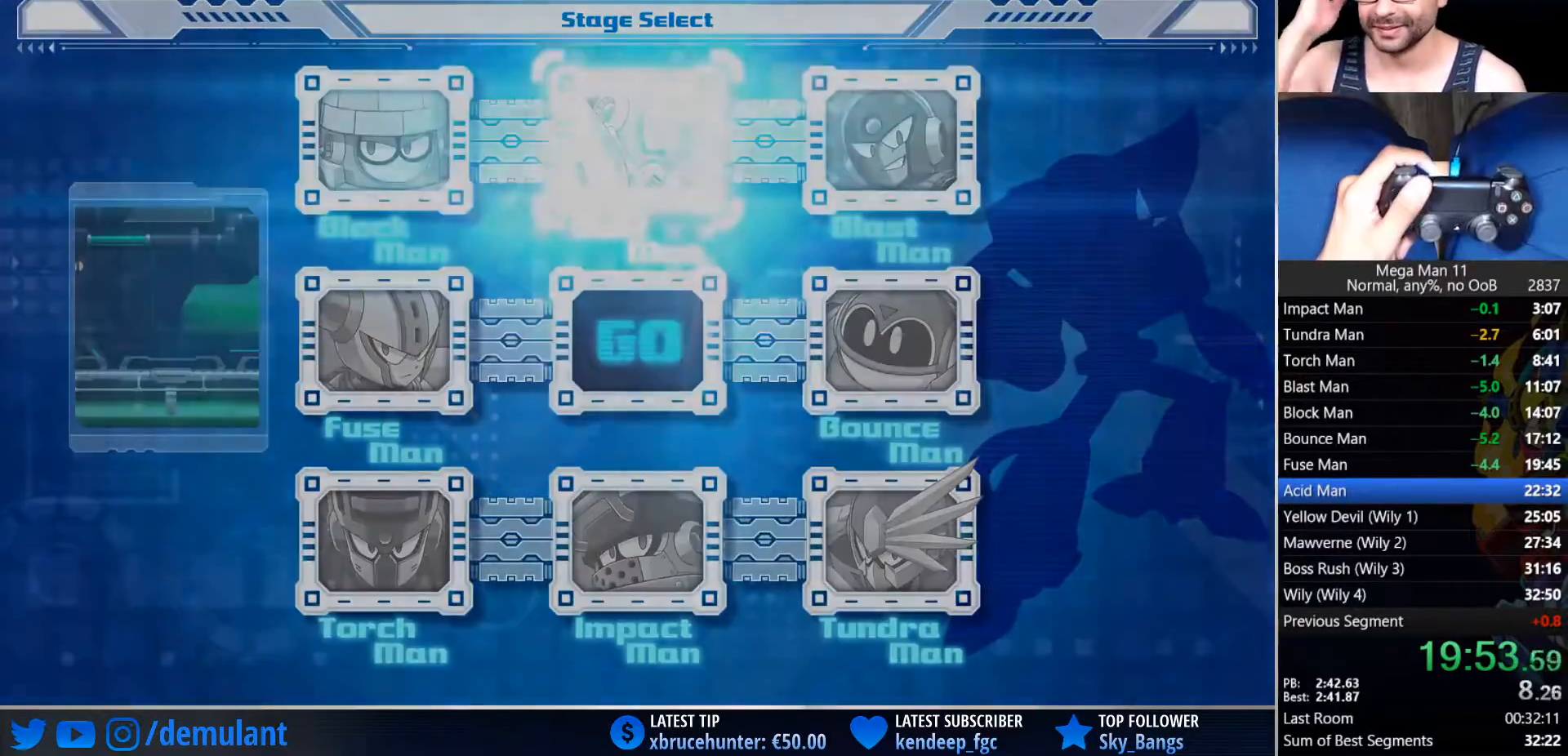
{"buttons": [], "left_stick": "center", "right_stick": "center", "events": []}